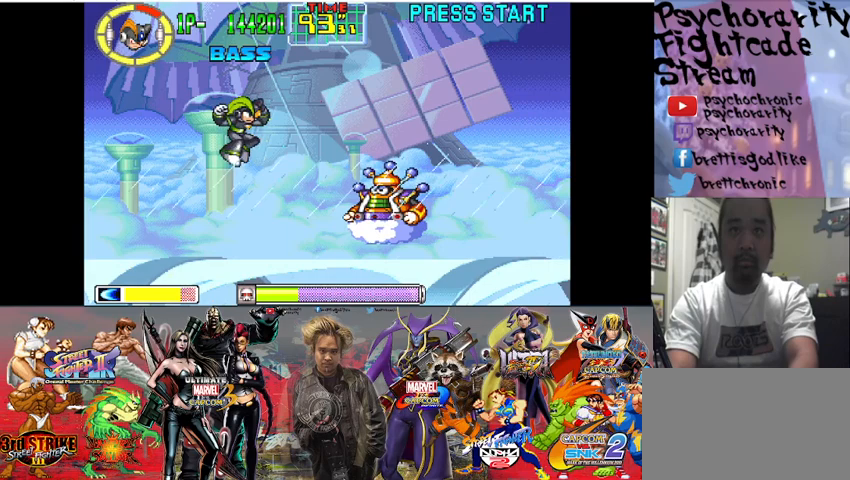
Gameplay with a controller (arcade stick); each line is a JSON object with the inputs held at the frame after it. "events" lists button and stick changes between this image and that frame as [ms after this image, input, new state], when the widget could be followed in between. Not read: L3 R3.
{"buttons": ["CROSS"], "events": [[67, "SQUARE", "down"], [300, "CROSS", "down"], [300, "SQUARE", "up"]]}
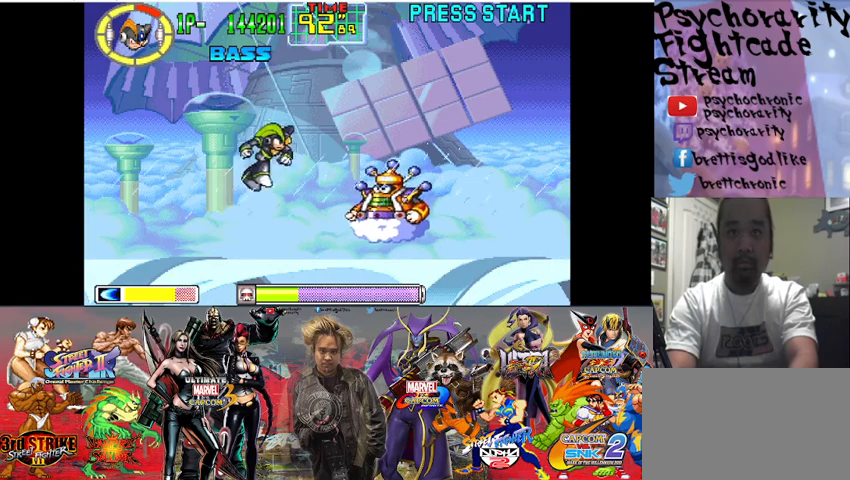
{"buttons": [], "events": [[167, "CROSS", "up"], [167, "SQUARE", "down"], [333, "SQUARE", "up"], [400, "SQUARE", "down"], [500, "SQUARE", "up"]]}
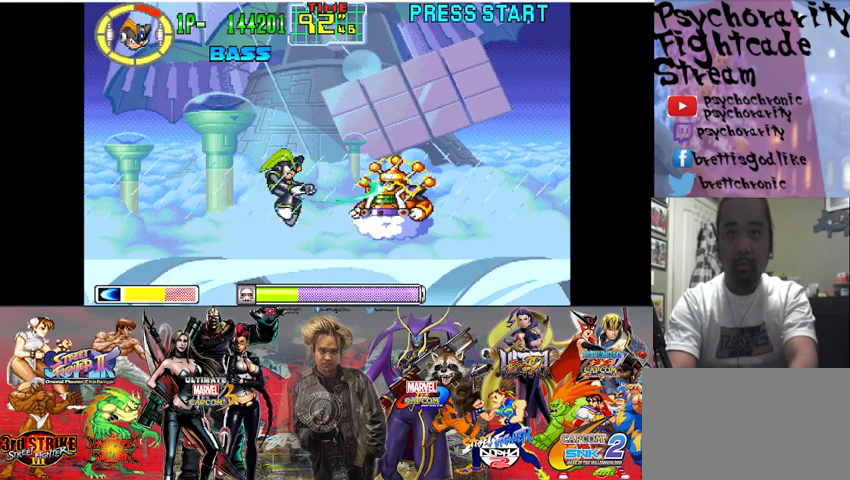
{"buttons": ["CROSS"], "events": [[67, "SQUARE", "down"], [133, "SQUARE", "up"], [167, "SQUARE", "down"], [267, "SQUARE", "up"], [300, "SQUARE", "down"], [367, "SQUARE", "up"], [400, "SQUARE", "down"], [467, "SQUARE", "up"], [500, "CROSS", "down"]]}
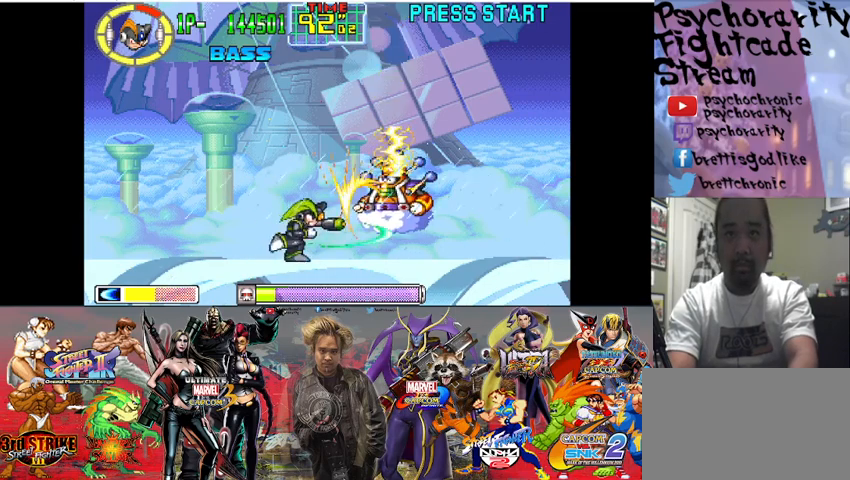
{"buttons": ["SQUARE"], "events": [[167, "SQUARE", "down"], [300, "CROSS", "up"], [300, "SQUARE", "up"], [433, "SQUARE", "down"]]}
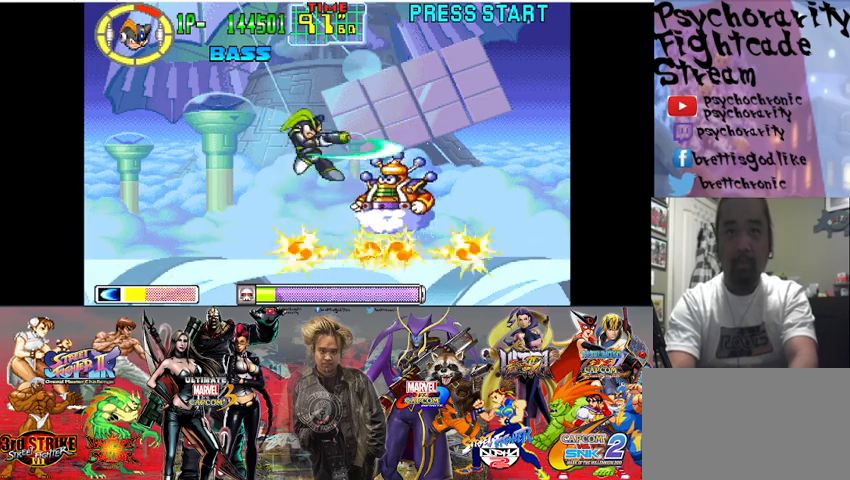
{"buttons": [], "events": [[33, "SQUARE", "up"], [100, "SQUARE", "down"], [167, "SQUARE", "up"], [233, "SQUARE", "down"], [300, "SQUARE", "up"], [333, "SQUARE", "down"], [500, "SQUARE", "up"]]}
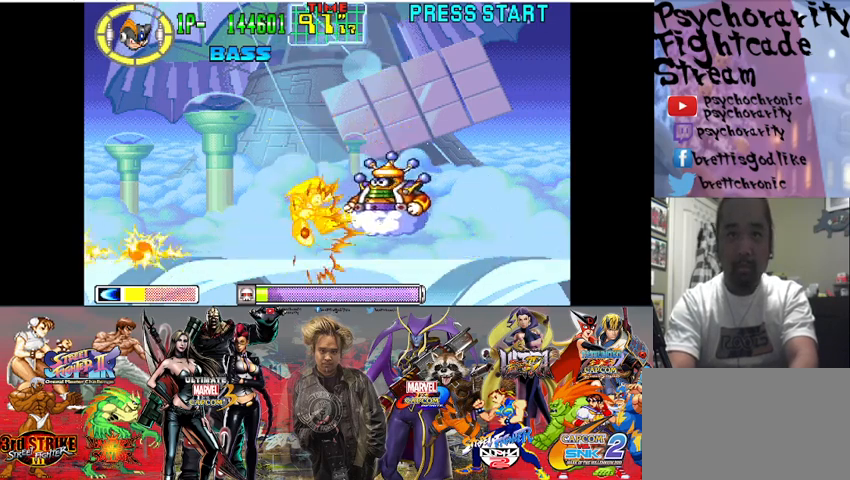
{"buttons": [], "events": [[33, "SQUARE", "down"], [133, "SQUARE", "up"], [167, "SQUARE", "down"], [233, "SQUARE", "up"], [267, "SQUARE", "down"], [367, "SQUARE", "up"]]}
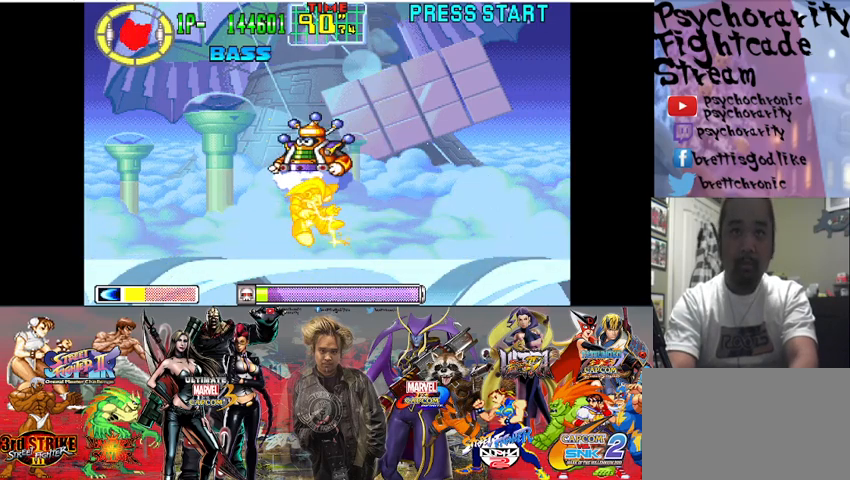
{"buttons": [], "events": [[67, "CROSS", "down"], [233, "CROSS", "up"], [233, "SQUARE", "down"], [367, "SQUARE", "up"], [433, "SQUARE", "down"], [500, "SQUARE", "up"]]}
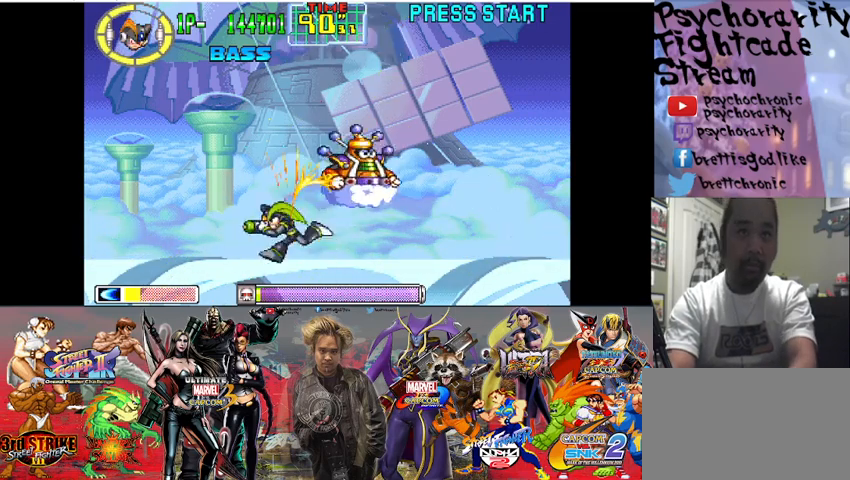
{"buttons": ["CROSS", "SQUARE"], "events": [[167, "SQUARE", "down"], [267, "SQUARE", "up"], [433, "CROSS", "down"], [500, "SQUARE", "down"]]}
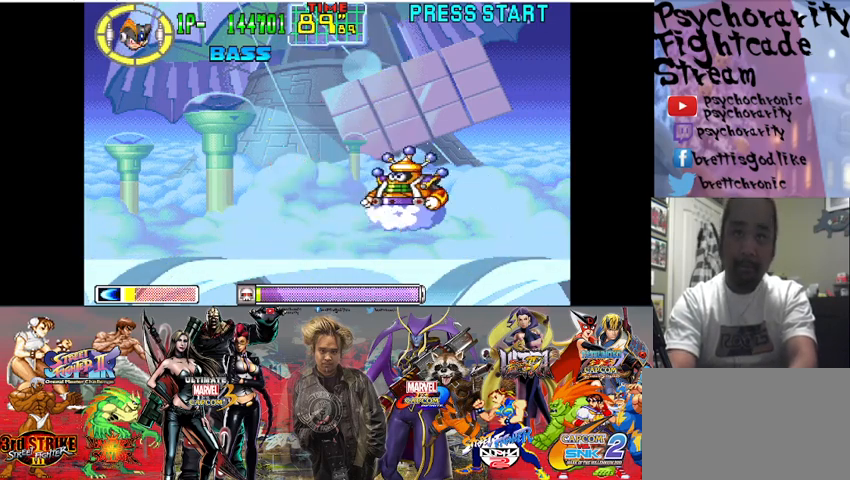
{"buttons": [], "events": [[33, "CROSS", "up"], [100, "SQUARE", "up"], [167, "SQUARE", "down"], [233, "SQUARE", "up"], [267, "SQUARE", "down"], [367, "SQUARE", "up"]]}
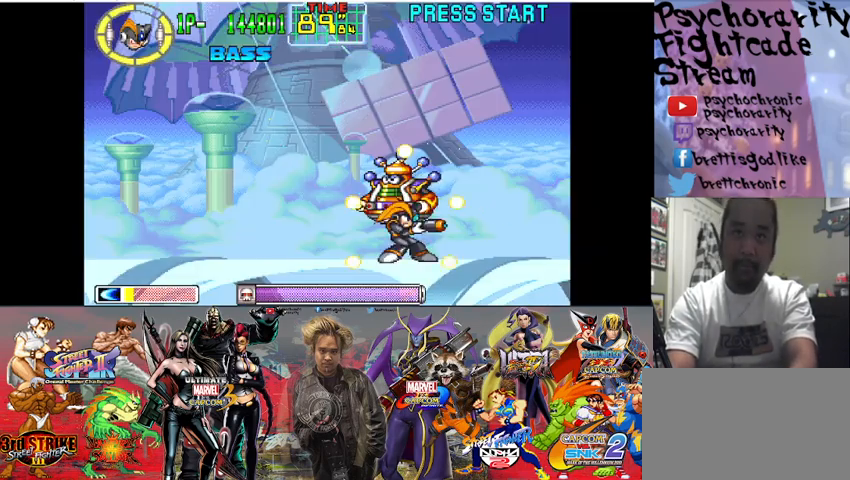
{"buttons": [], "events": []}
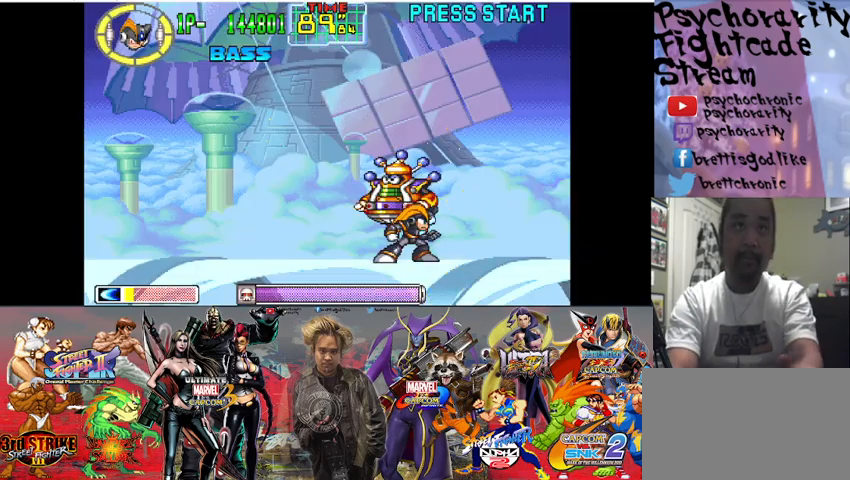
{"buttons": ["SQUARE"], "events": [[467, "SQUARE", "down"]]}
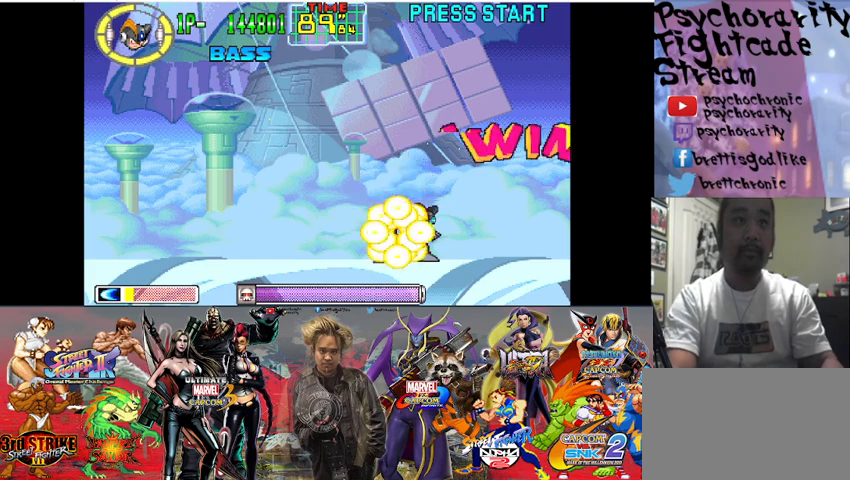
{"buttons": [], "events": [[100, "SQUARE", "up"]]}